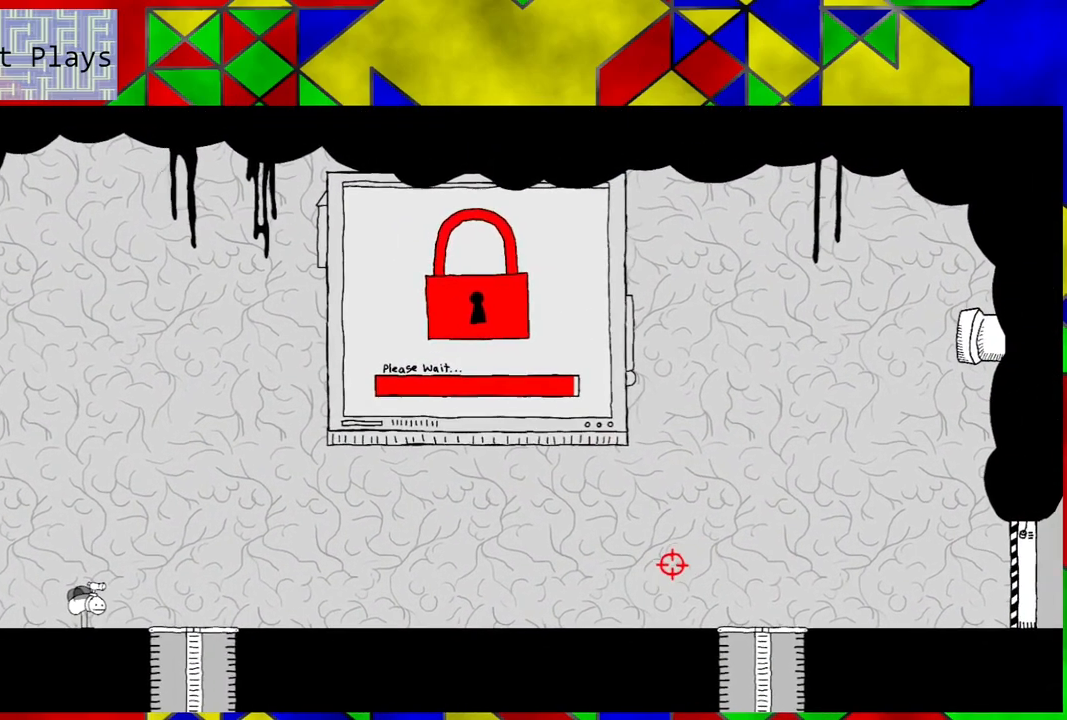
Gameplay with a controller (Nintendo layout); each line is a JSON object with the inputs held at the frame after it. "events" lists button and stick changes between this image and that frame as [ms after this image, input, new state], when the widget could be followed in between. Not read: L3 R3.
{"buttons": ["DPAD_RIGHT"], "left_stick": "center", "right_stick": "center", "events": [[67, "DPAD_RIGHT", "down"]]}
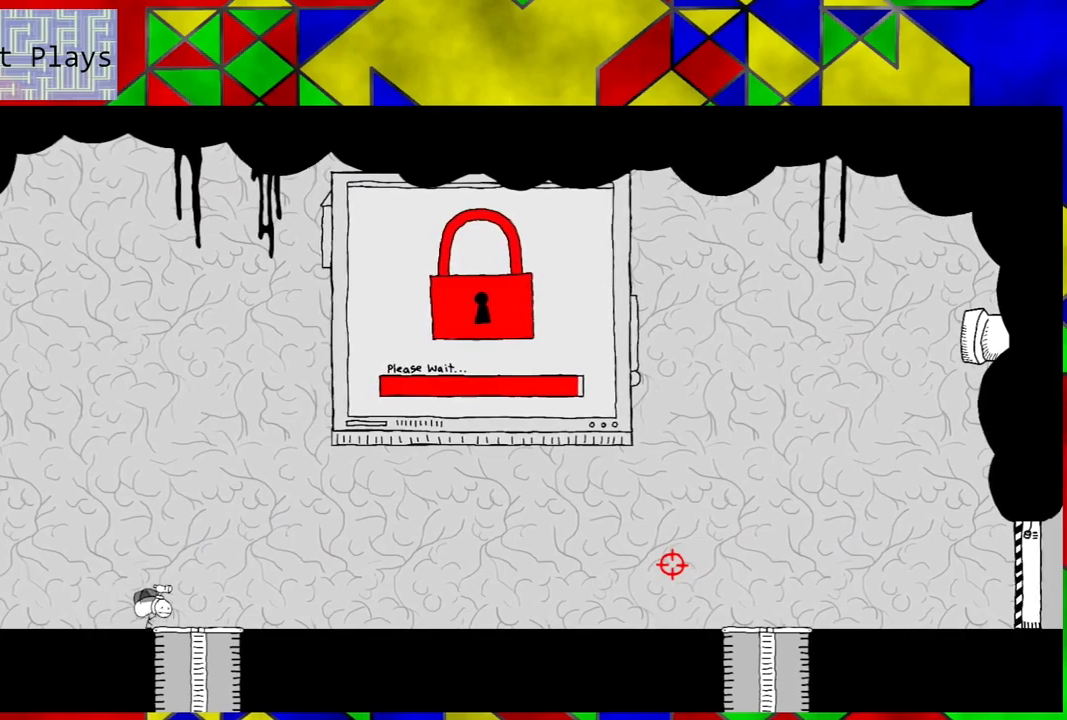
{"buttons": ["X", "DPAD_RIGHT"], "left_stick": "center", "right_stick": "center", "events": [[367, "X", "down"]]}
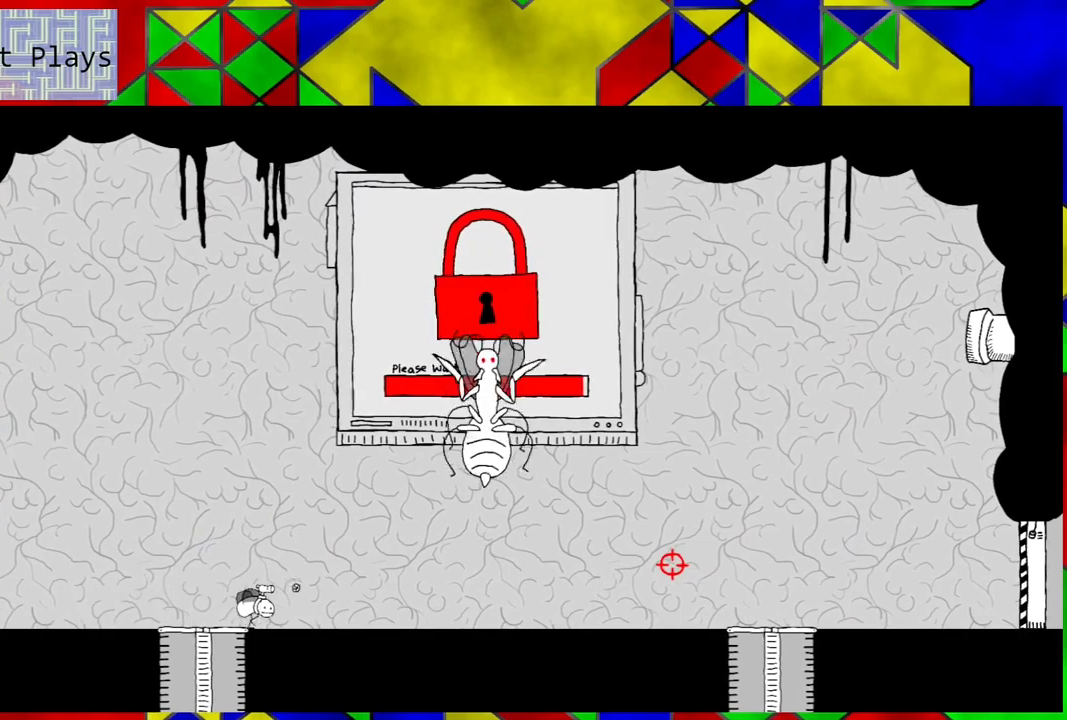
{"buttons": ["X", "DPAD_LEFT"], "left_stick": "center", "right_stick": "center", "events": [[33, "DPAD_RIGHT", "up"], [300, "DPAD_LEFT", "down"]]}
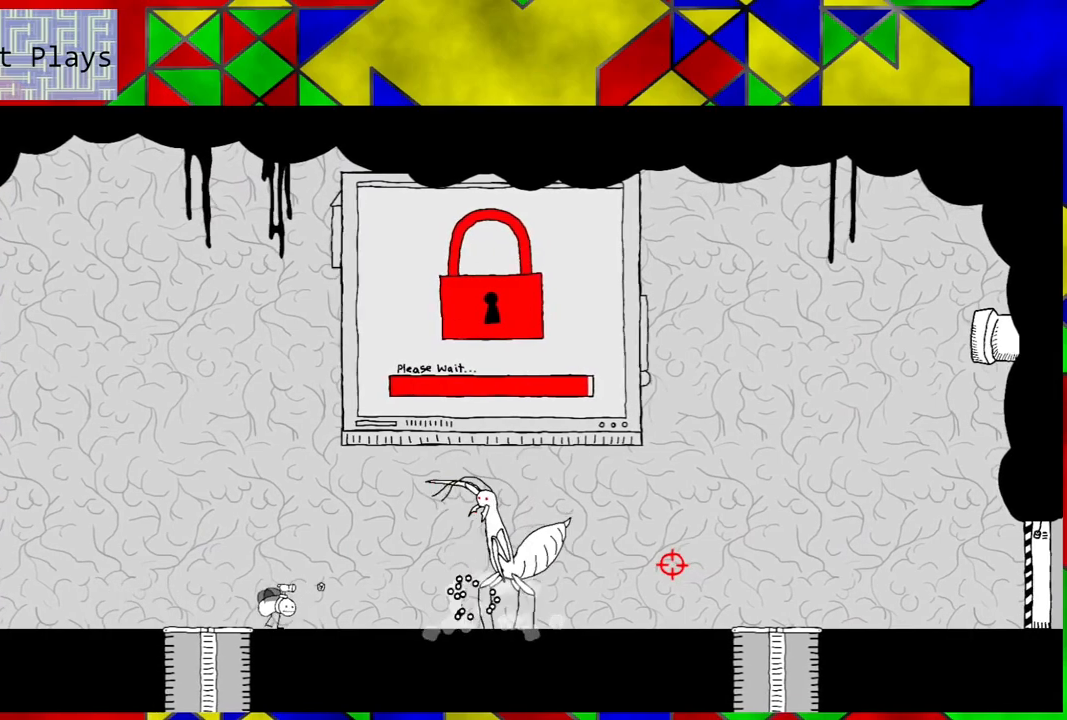
{"buttons": ["X", "DPAD_LEFT"], "left_stick": "center", "right_stick": "center", "events": [[50, "R1", "down"], [100, "R1", "up"]]}
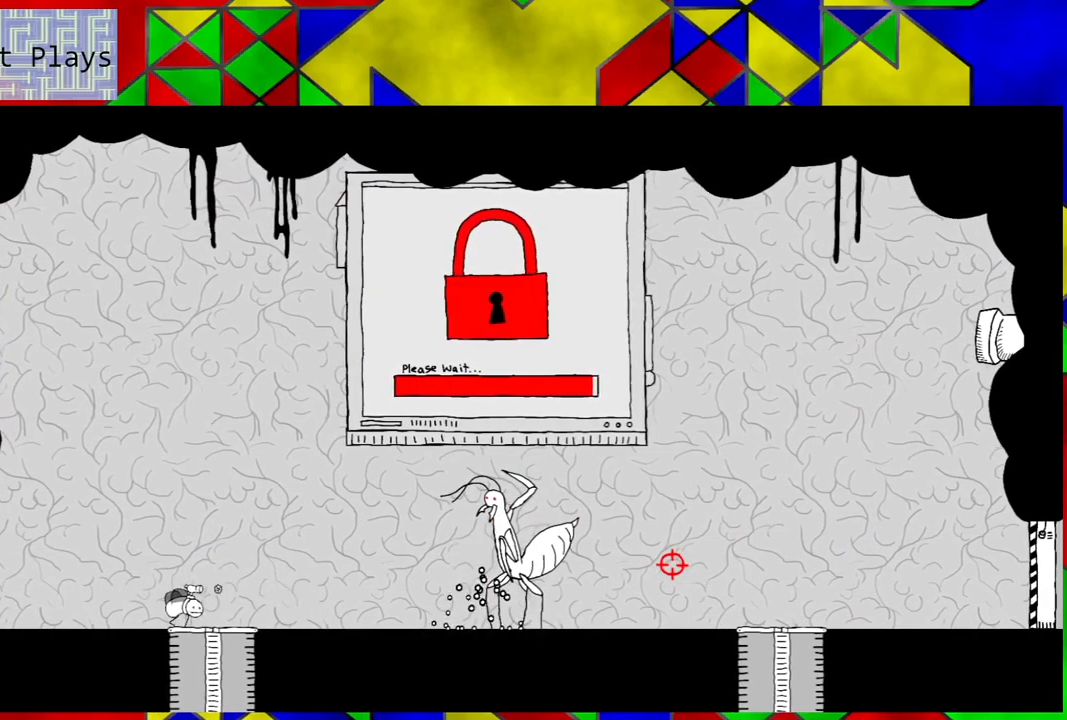
{"buttons": ["X"], "left_stick": "center", "right_stick": "center", "events": [[383, "DPAD_LEFT", "up"]]}
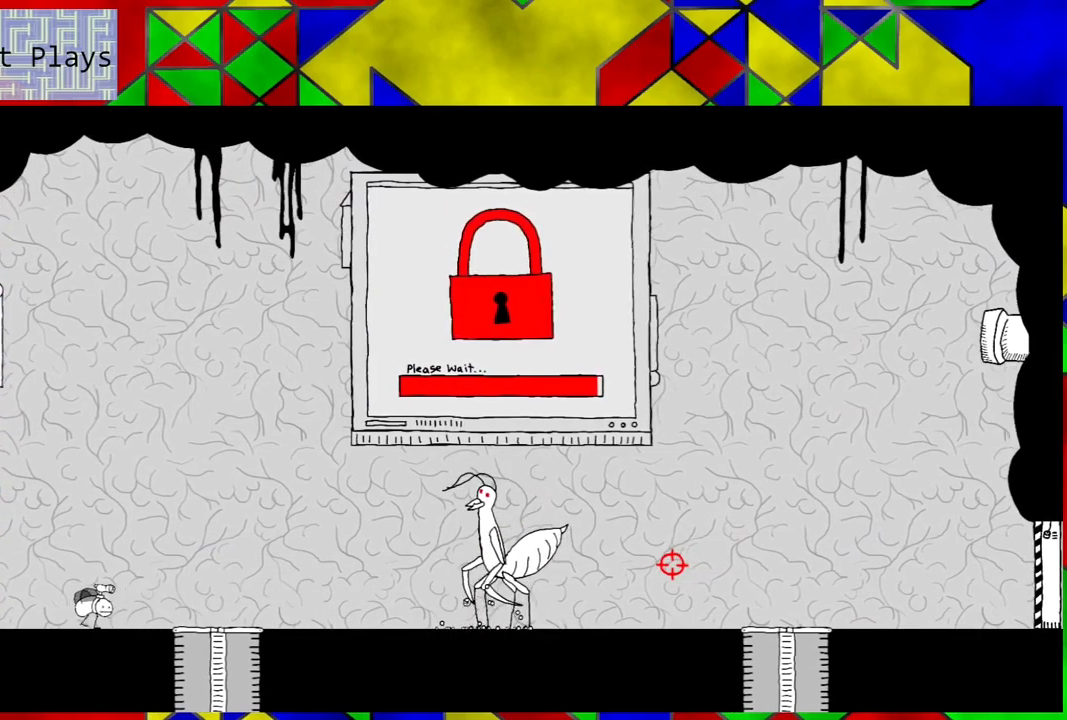
{"buttons": ["X", "DPAD_LEFT"], "left_stick": "center", "right_stick": "center", "events": [[500, "DPAD_LEFT", "down"]]}
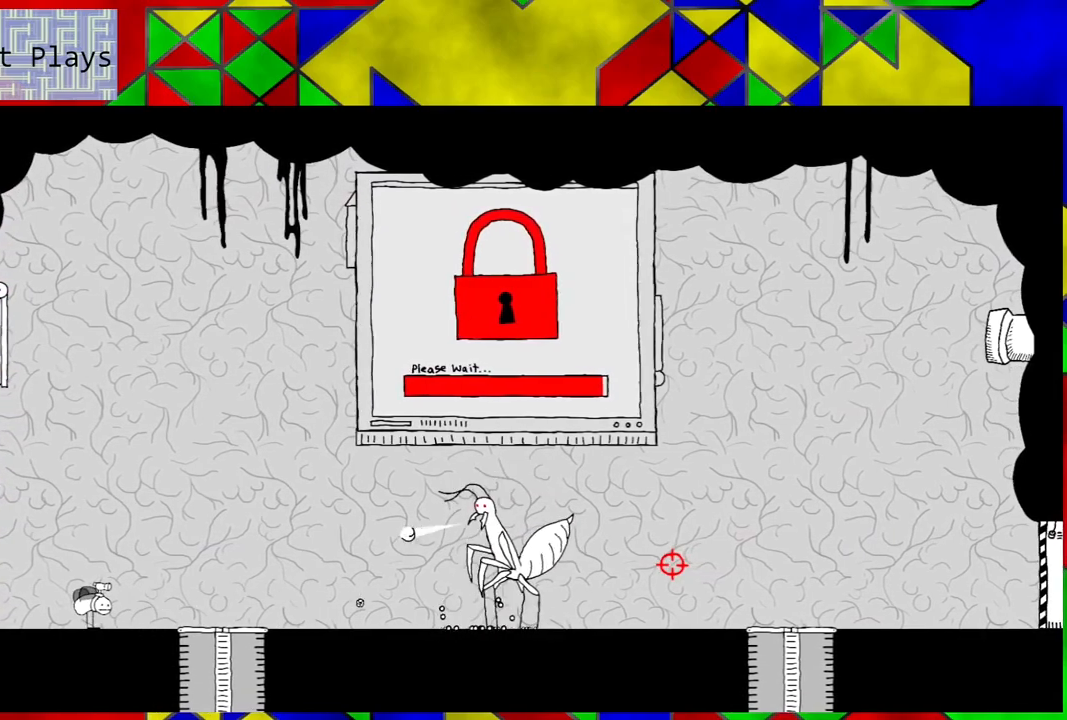
{"buttons": ["X"], "left_stick": "center", "right_stick": "center", "events": [[117, "B", "down"], [167, "DPAD_LEFT", "up"], [350, "B", "up"]]}
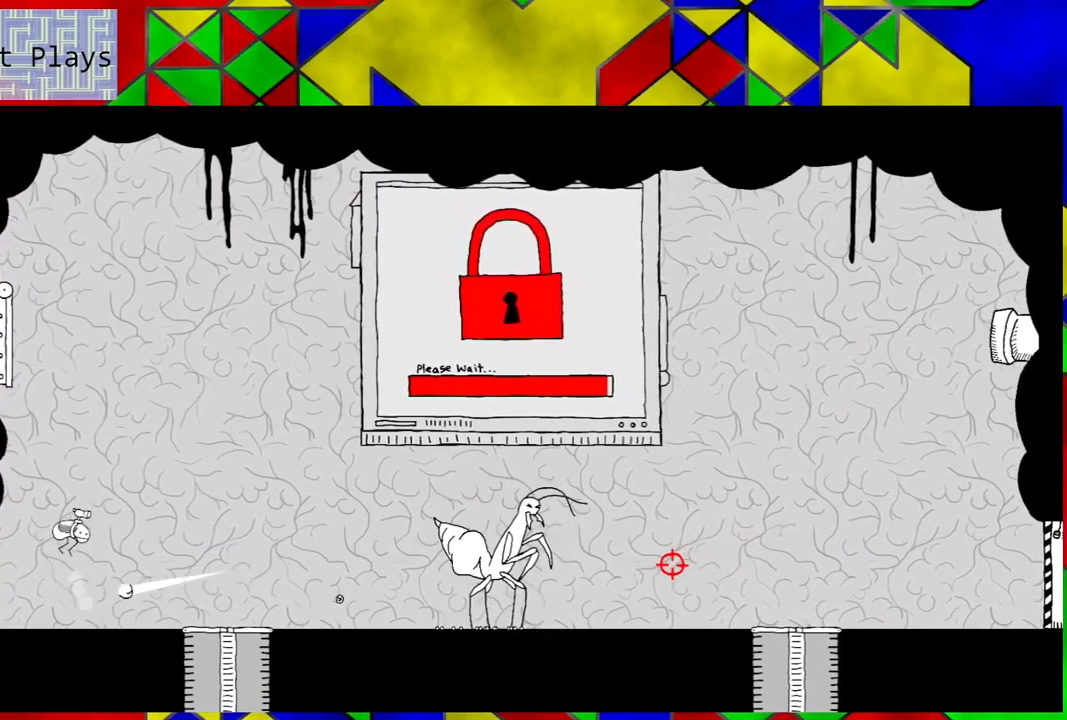
{"buttons": ["X"], "left_stick": "center", "right_stick": "center", "events": []}
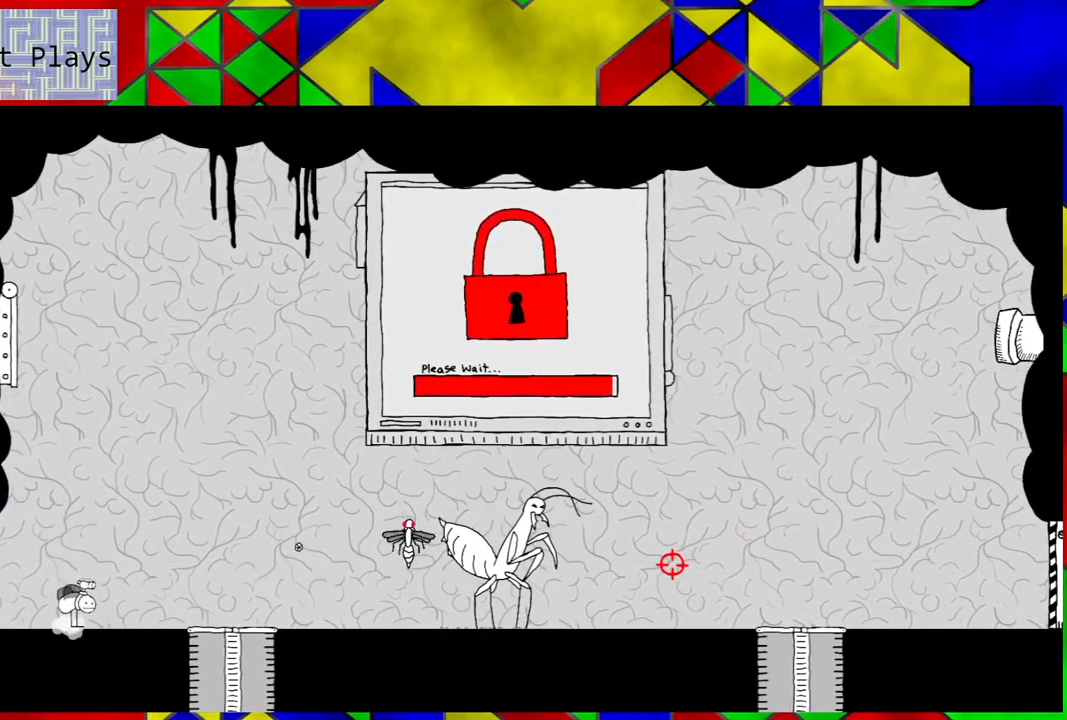
{"buttons": ["X"], "left_stick": "center", "right_stick": "center", "events": []}
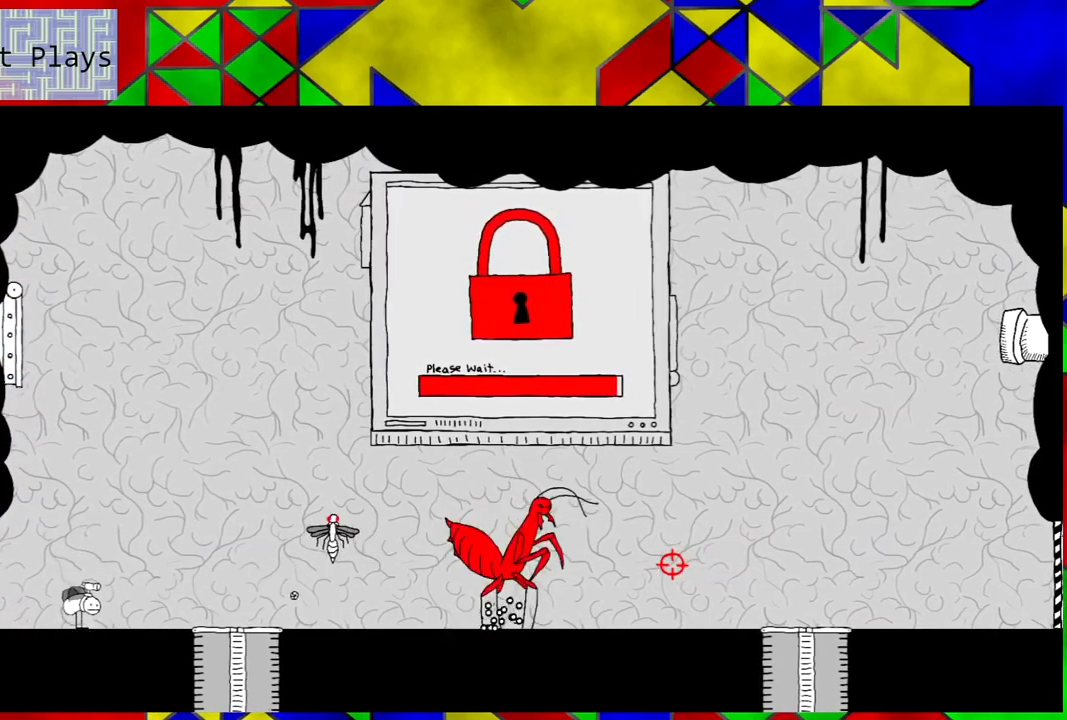
{"buttons": ["X"], "left_stick": "center", "right_stick": "up", "events": [[83, "right_stick", "up"], [250, "right_stick", "center"], [500, "right_stick", "up"]]}
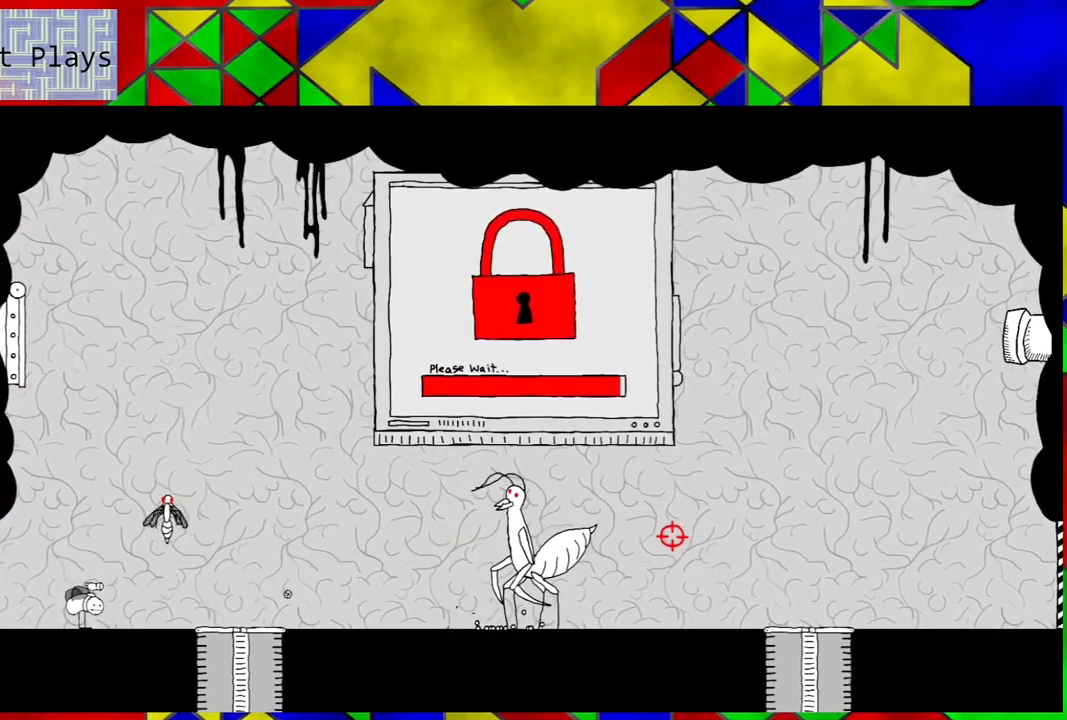
{"buttons": ["DPAD_LEFT"], "left_stick": "center", "right_stick": "center", "events": [[283, "right_stick", "center"], [317, "X", "up"], [417, "DPAD_LEFT", "down"]]}
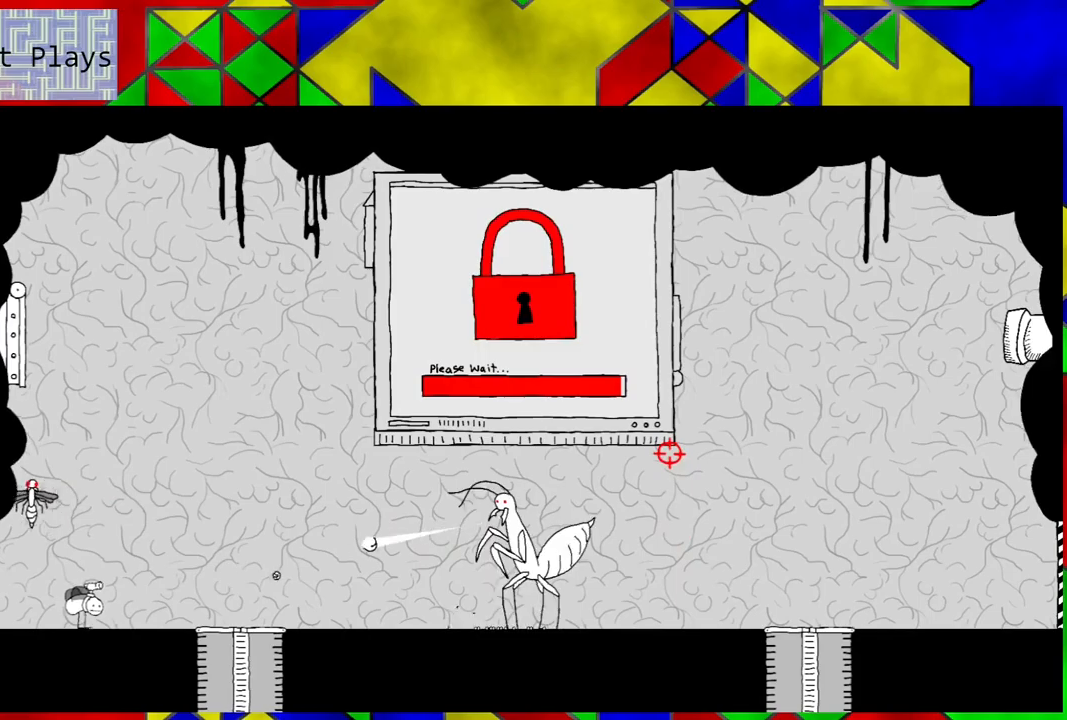
{"buttons": ["X", "DPAD_RIGHT"], "left_stick": "center", "right_stick": "center", "events": [[150, "X", "down"], [333, "DPAD_LEFT", "up"], [467, "DPAD_RIGHT", "down"]]}
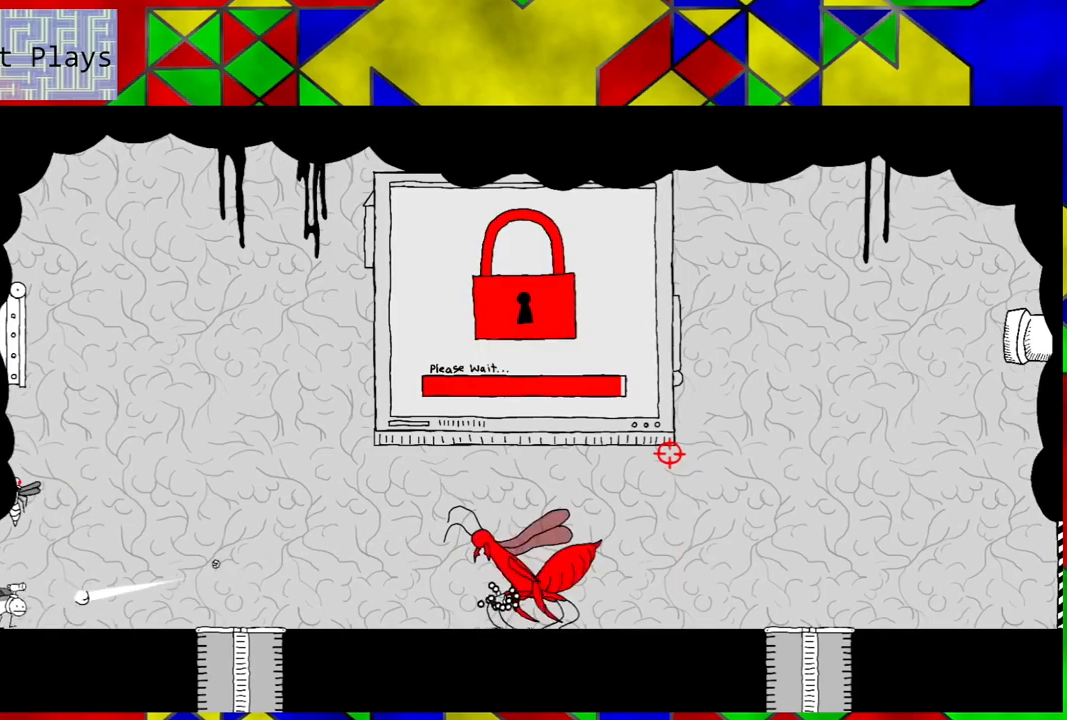
{"buttons": ["X", "DPAD_RIGHT"], "left_stick": "center", "right_stick": "center", "events": []}
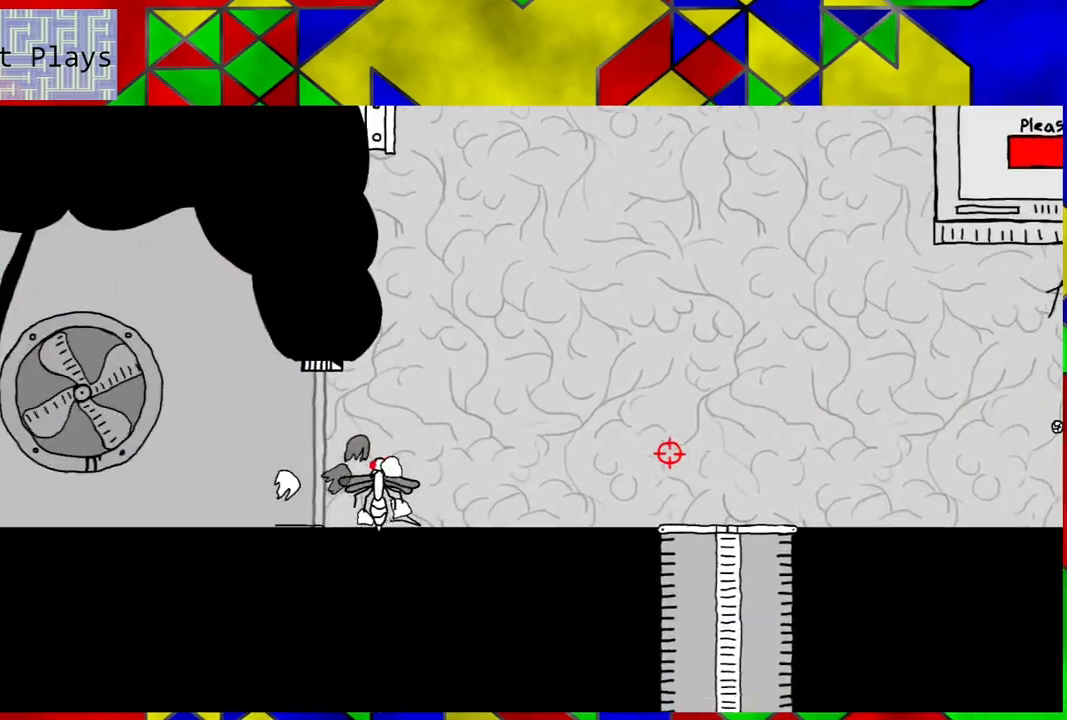
{"buttons": [], "left_stick": "center", "right_stick": "center", "events": [[50, "X", "up"], [83, "DPAD_RIGHT", "up"]]}
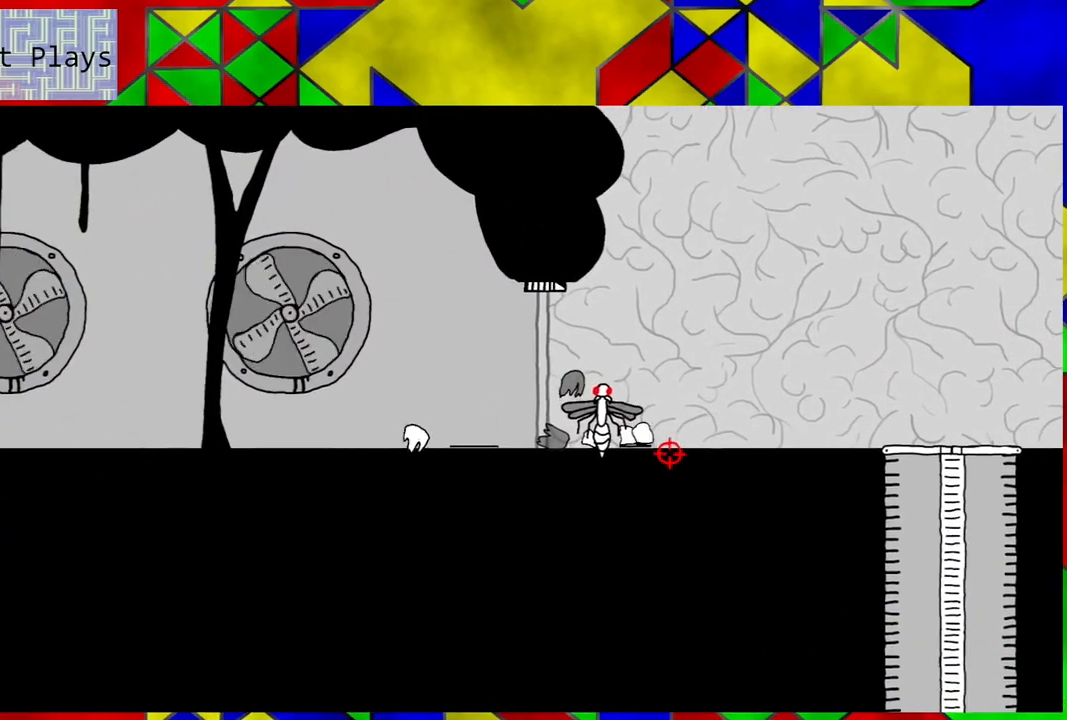
{"buttons": [], "left_stick": "center", "right_stick": "center", "events": []}
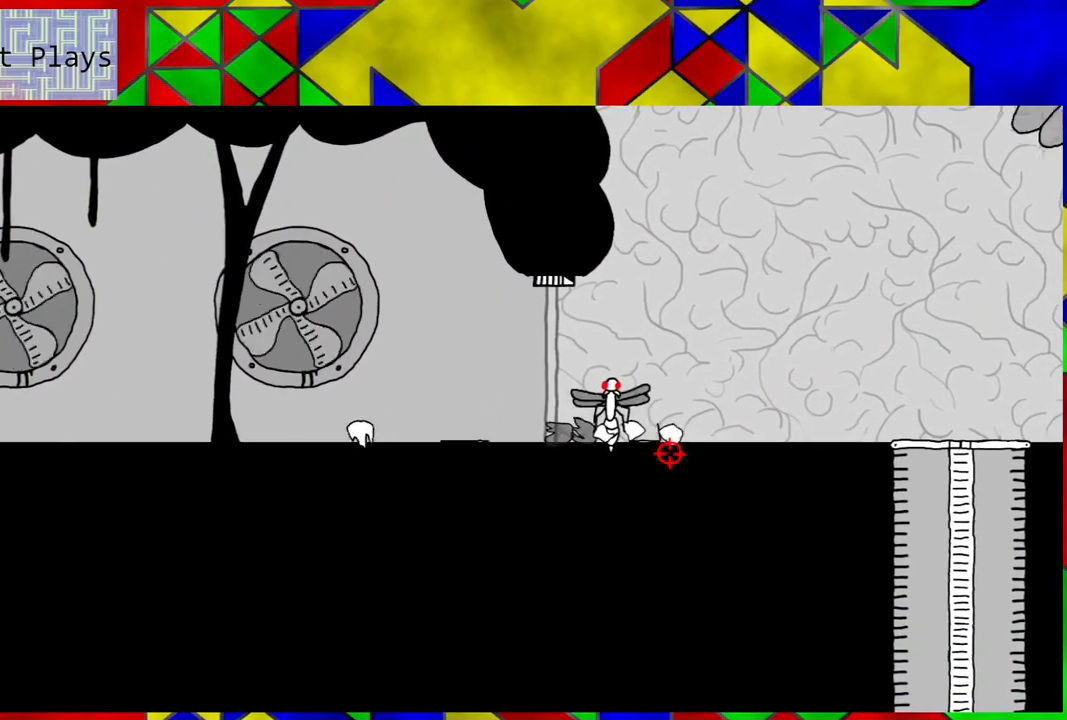
{"buttons": [], "left_stick": "center", "right_stick": "center", "events": []}
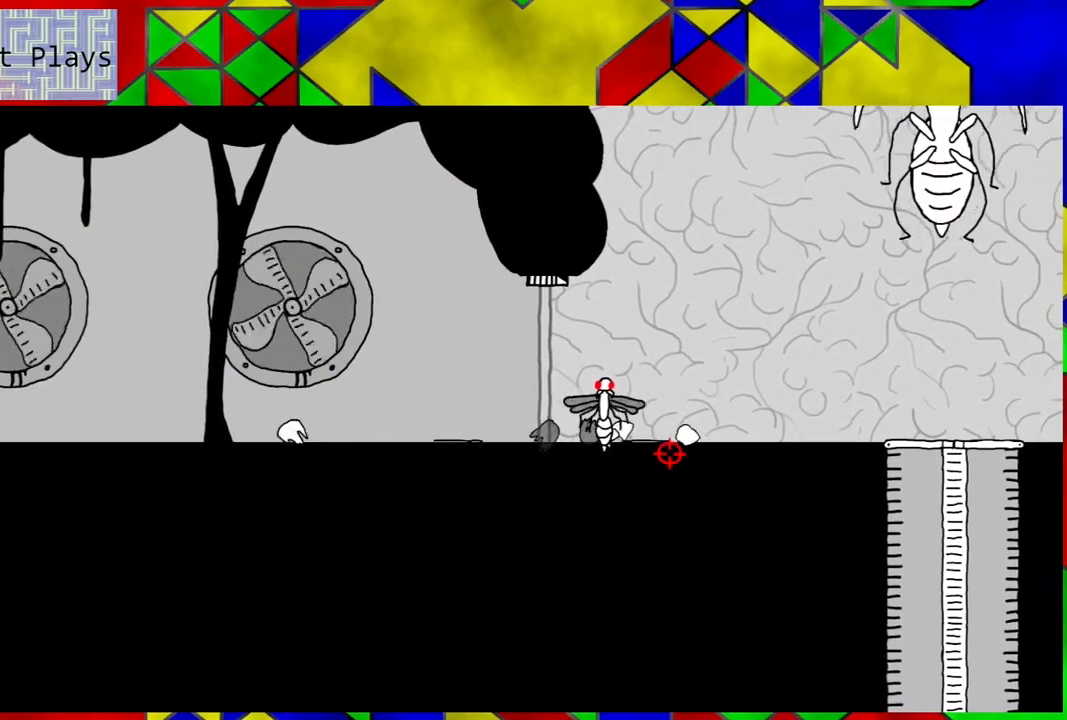
{"buttons": [], "left_stick": "center", "right_stick": "center", "events": []}
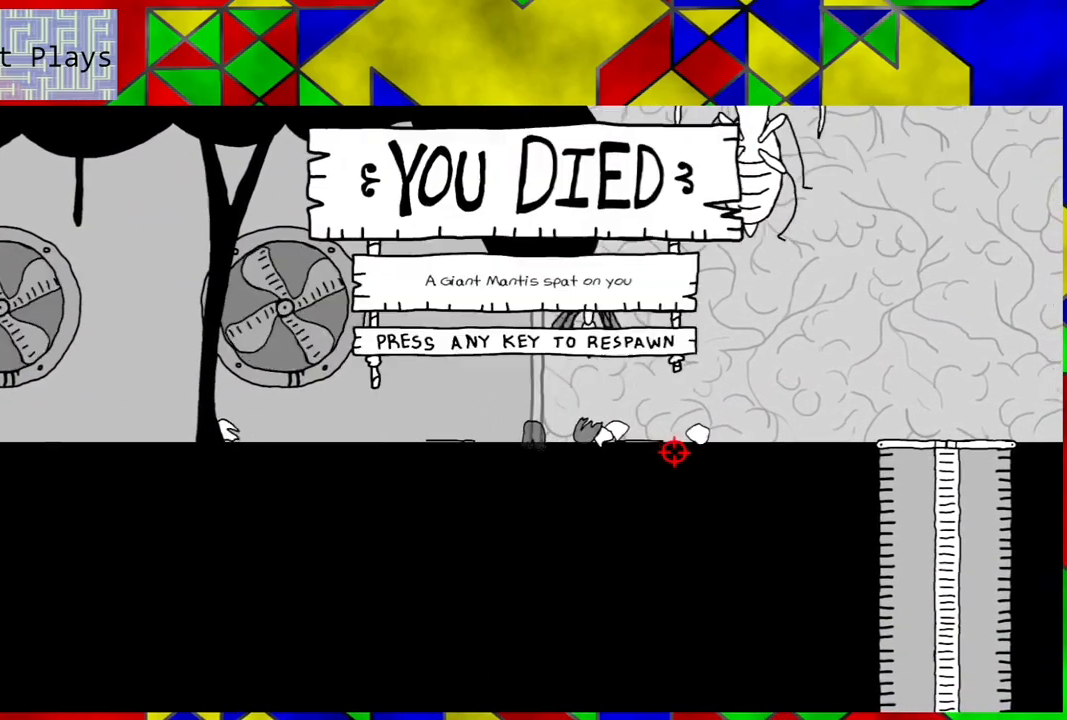
{"buttons": [], "left_stick": "center", "right_stick": "center", "events": []}
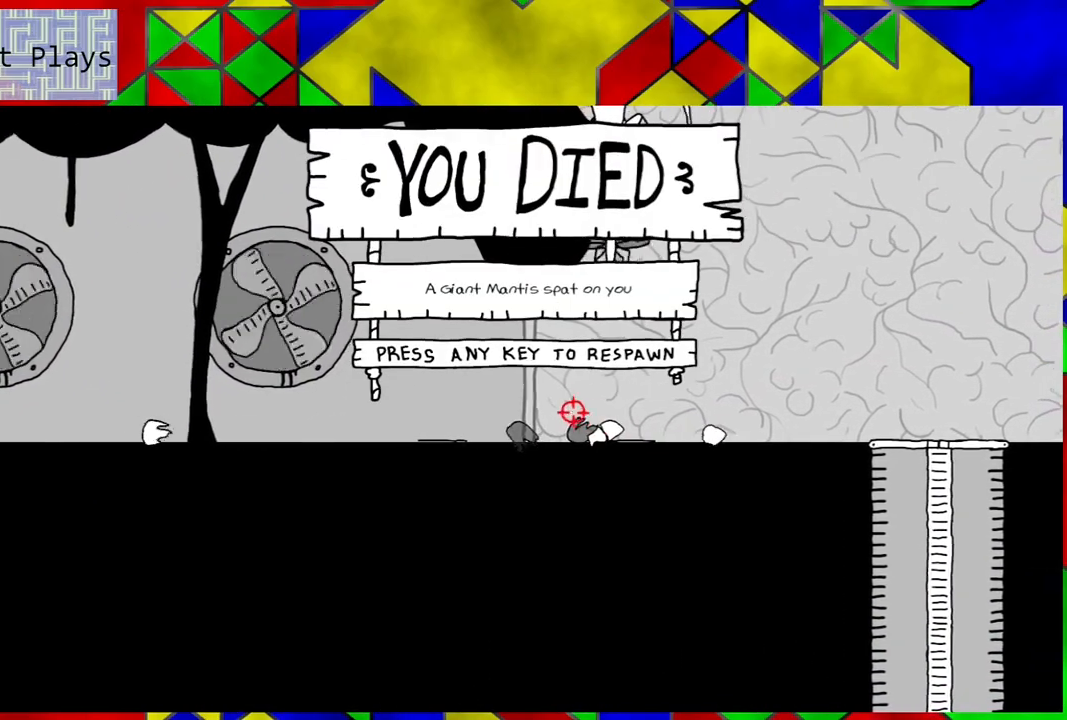
{"buttons": [], "left_stick": "center", "right_stick": "center", "events": []}
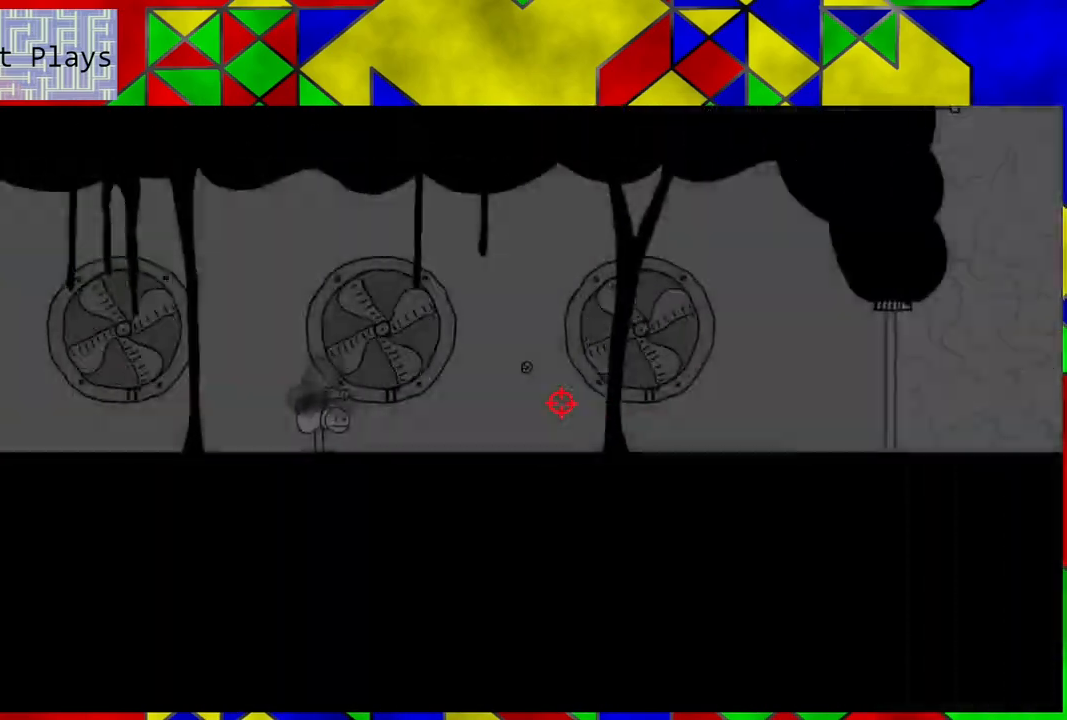
{"buttons": ["DPAD_RIGHT"], "left_stick": "center", "right_stick": "center", "events": [[83, "DPAD_RIGHT", "down"]]}
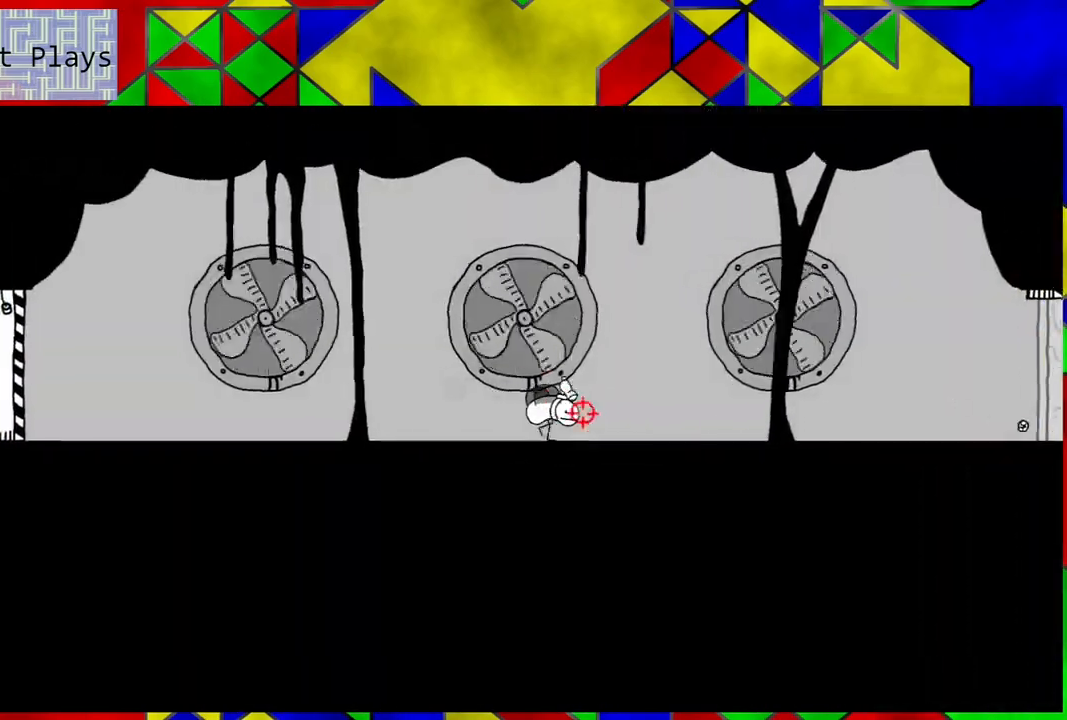
{"buttons": ["DPAD_RIGHT"], "left_stick": "center", "right_stick": "center", "events": []}
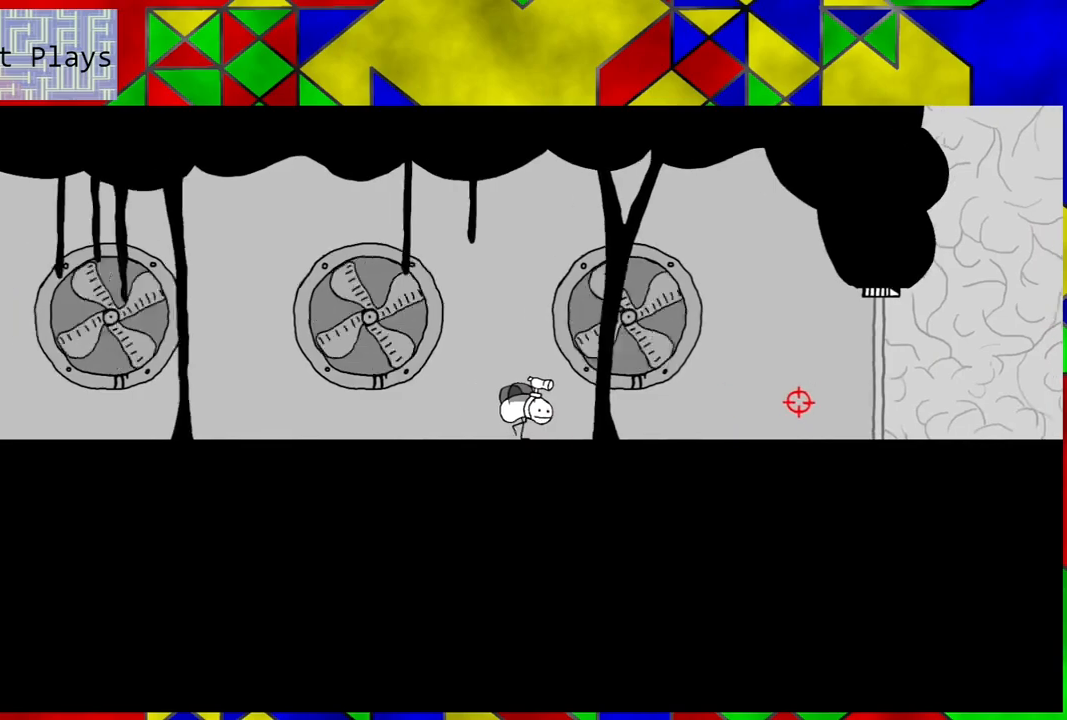
{"buttons": ["DPAD_RIGHT"], "left_stick": "center", "right_stick": "center", "events": []}
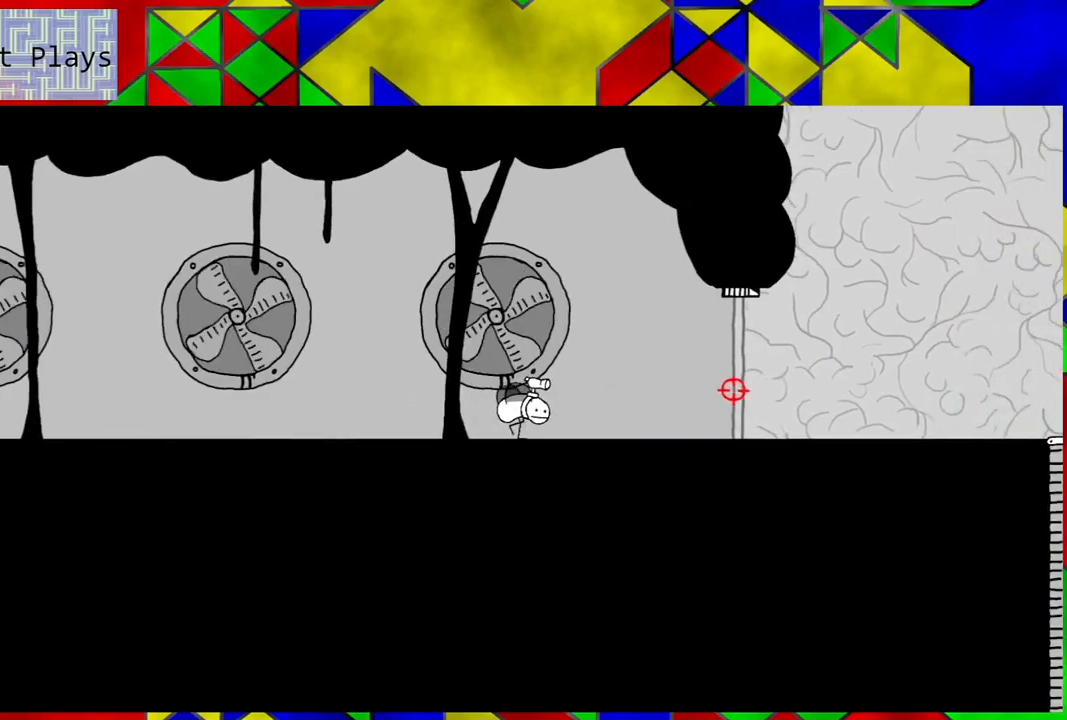
{"buttons": ["DPAD_RIGHT"], "left_stick": "center", "right_stick": "center", "events": []}
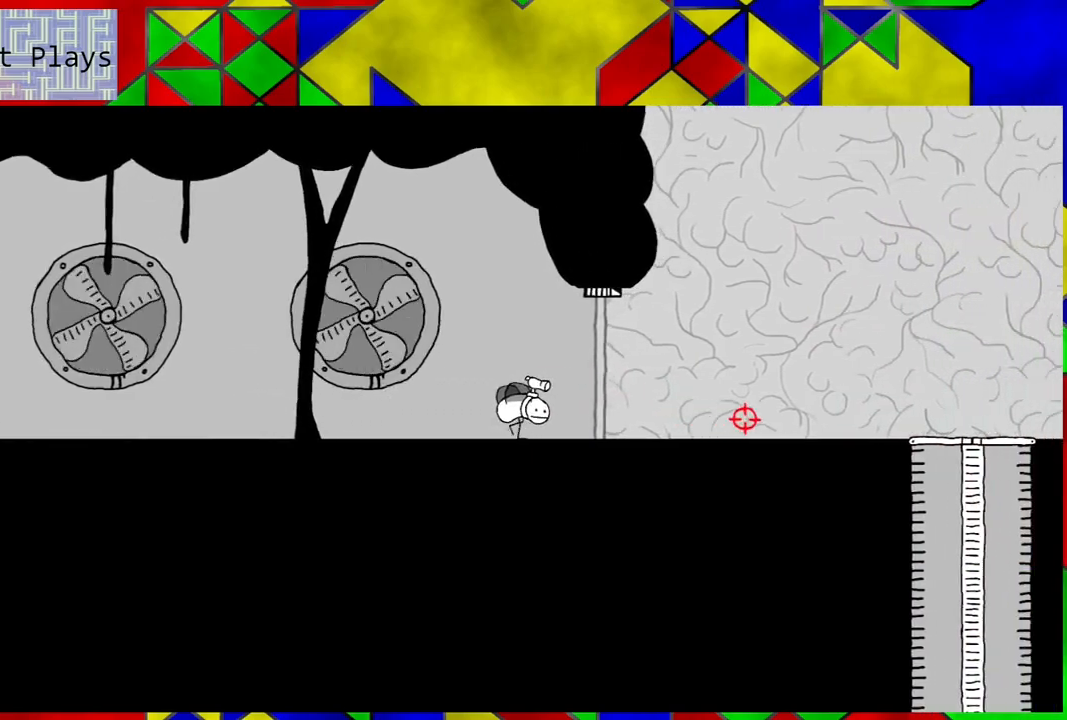
{"buttons": ["DPAD_RIGHT"], "left_stick": "center", "right_stick": "center", "events": []}
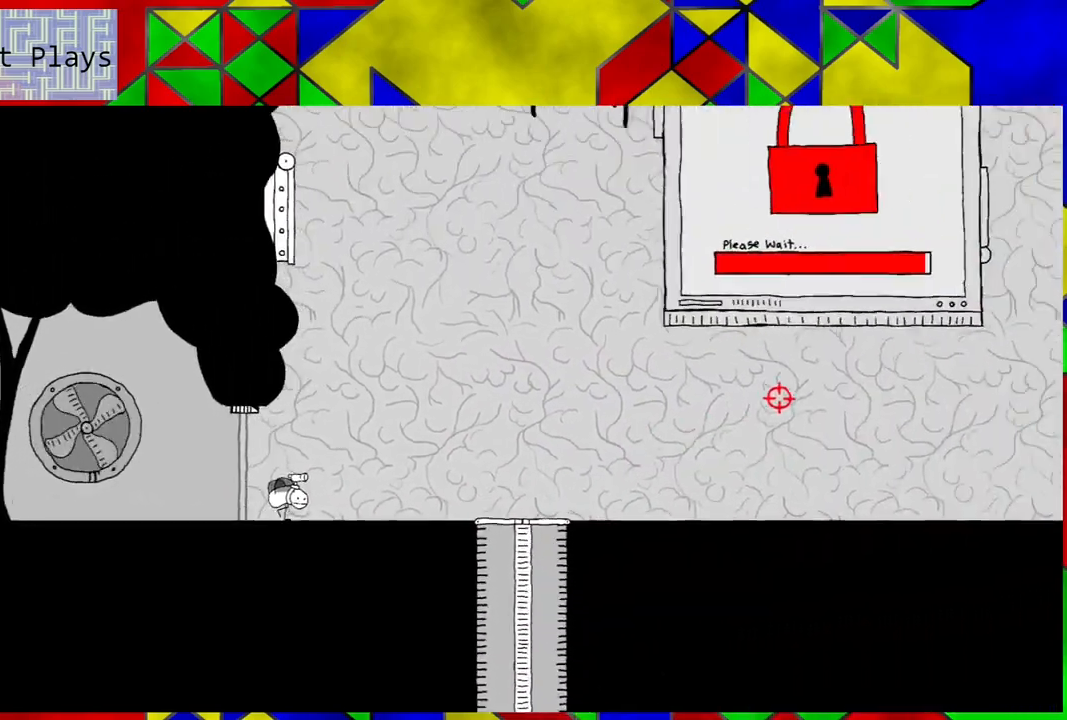
{"buttons": ["DPAD_RIGHT"], "left_stick": "center", "right_stick": "center", "events": []}
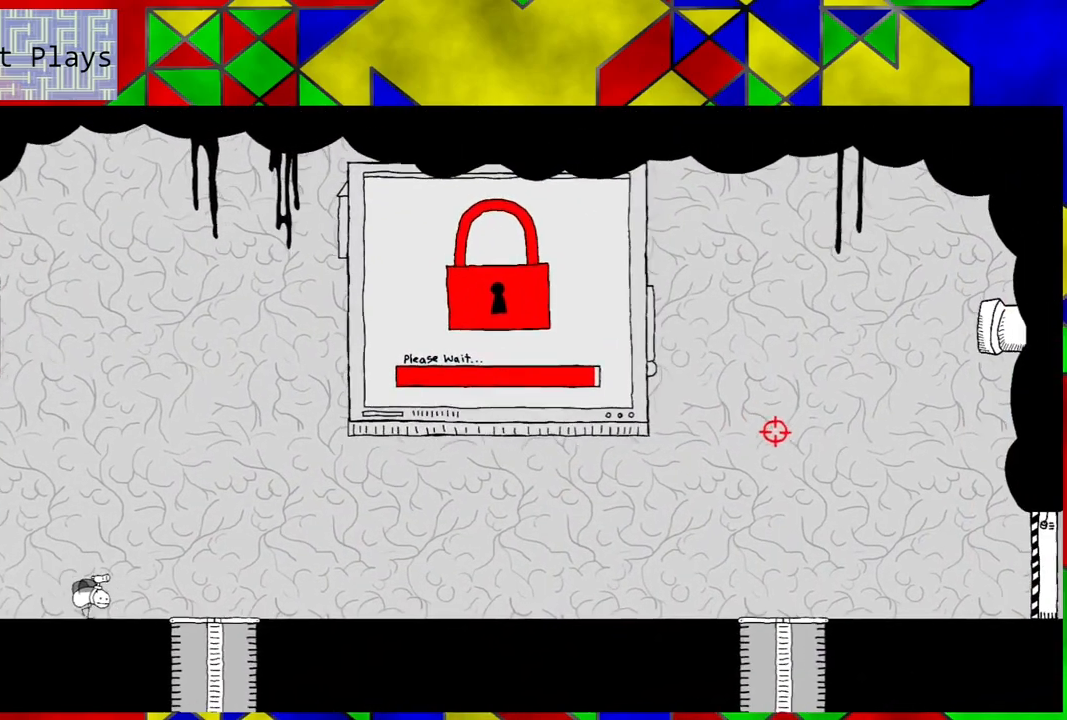
{"buttons": ["DPAD_RIGHT"], "left_stick": "center", "right_stick": "center", "events": []}
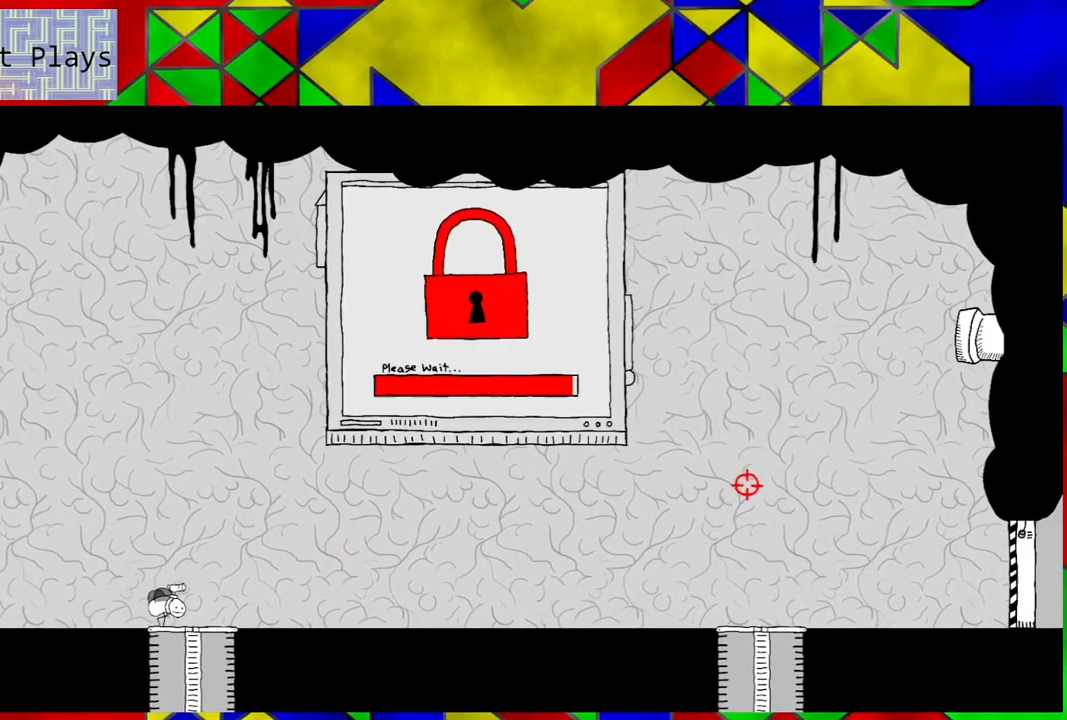
{"buttons": [], "left_stick": "center", "right_stick": "center", "events": [[467, "DPAD_RIGHT", "up"]]}
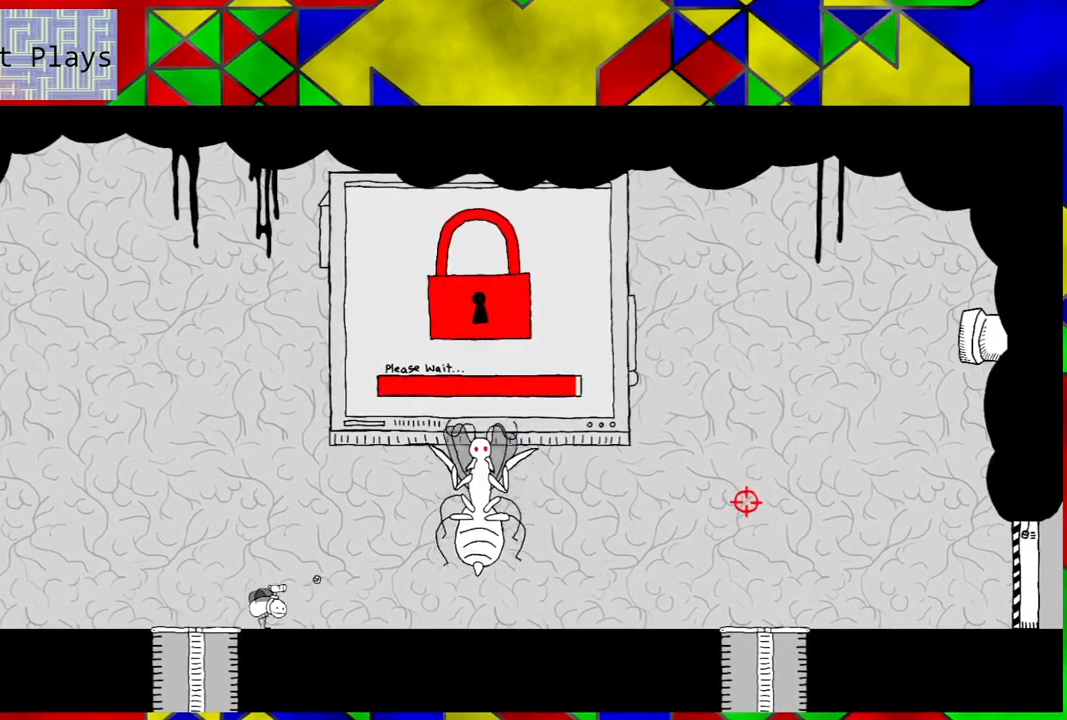
{"buttons": ["DPAD_LEFT"], "left_stick": "center", "right_stick": "center", "events": [[183, "DPAD_LEFT", "down"]]}
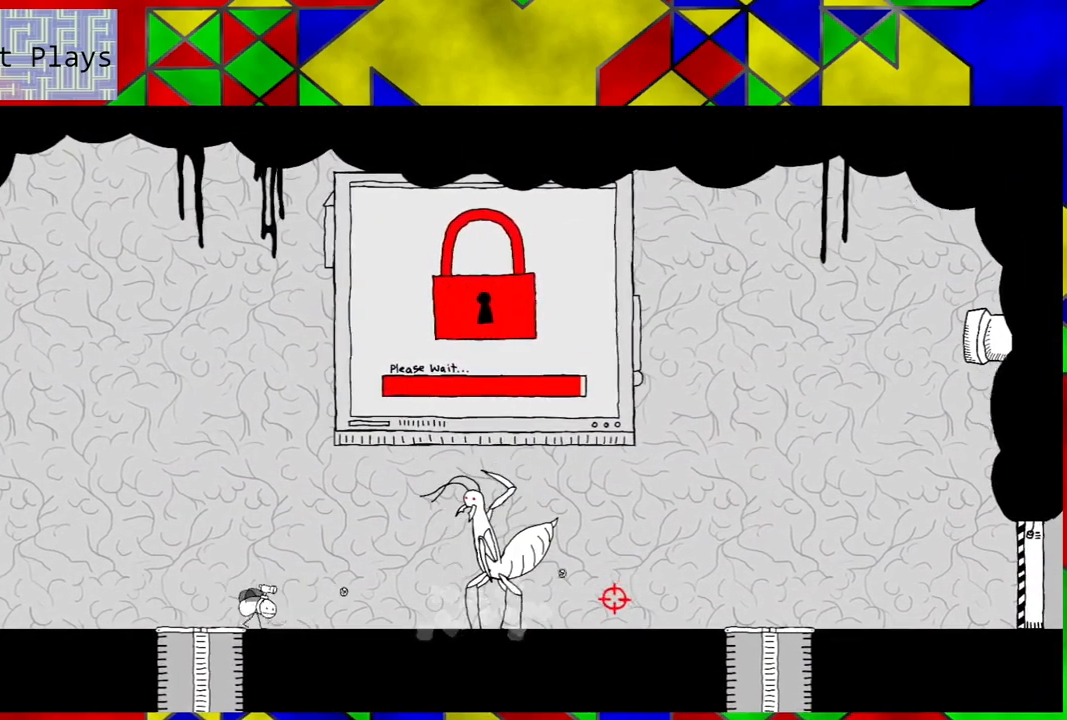
{"buttons": ["DPAD_LEFT"], "left_stick": "center", "right_stick": "center", "events": []}